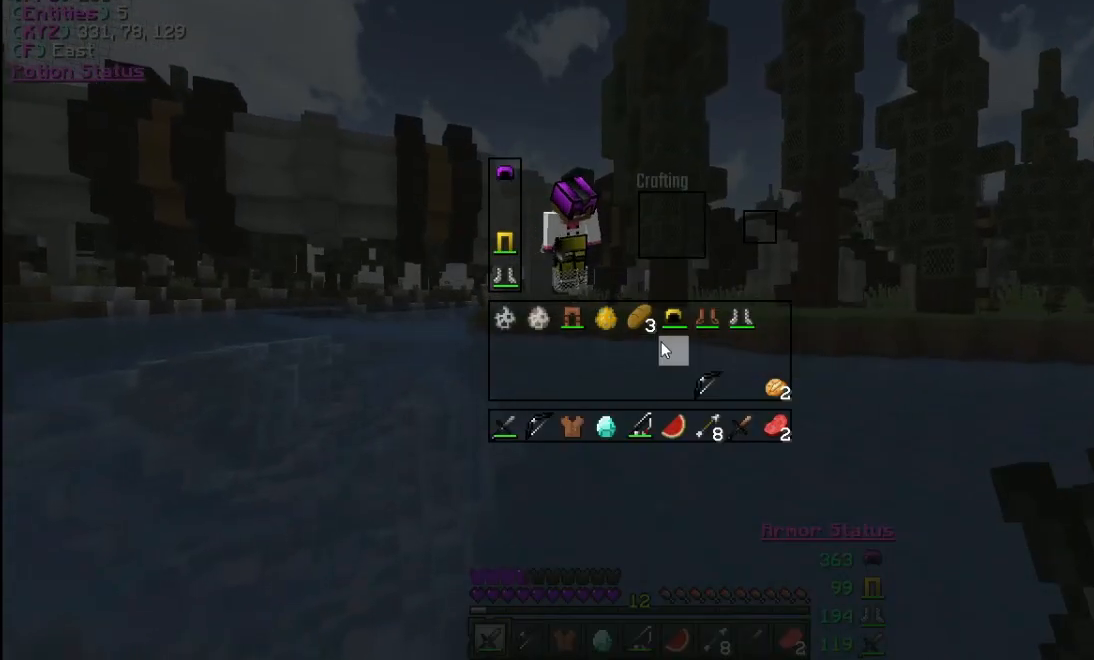
Gameplay with keyboard and mouse; each line is a JSON object with the keys and mouse buttons held at the frame after it. "events" lists presses ("down") and releases ("up") of "a", "d", "s", "w", "mouse_left" and "mouse_right" between this image and that frame as [ms after this image, input, new state], when the widget could be followed in between. "mouse_left", "mouse_right" = the "left", "right" buttons of the "mouse" list. No other keys are recorded. Fast repeated clicks can show as one long hold. Mouse movement is not recorded.
{"keys": [], "mouse": ["right"], "events": [[433, "mouse_right", "down"]]}
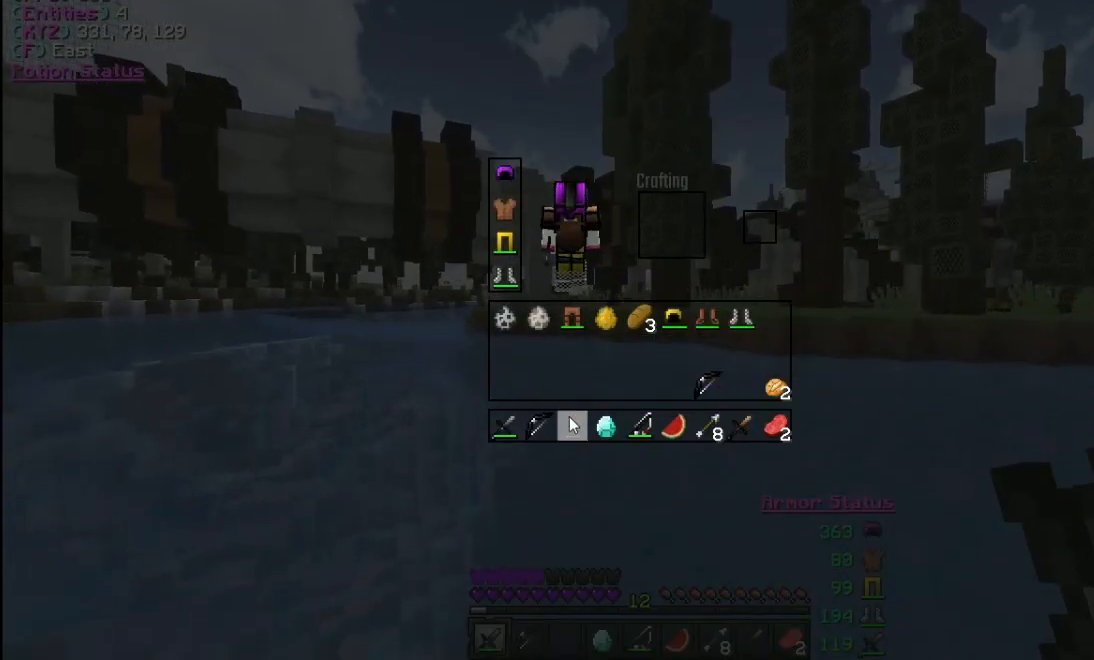
{"keys": [], "mouse": [], "events": [[33, "mouse_right", "up"]]}
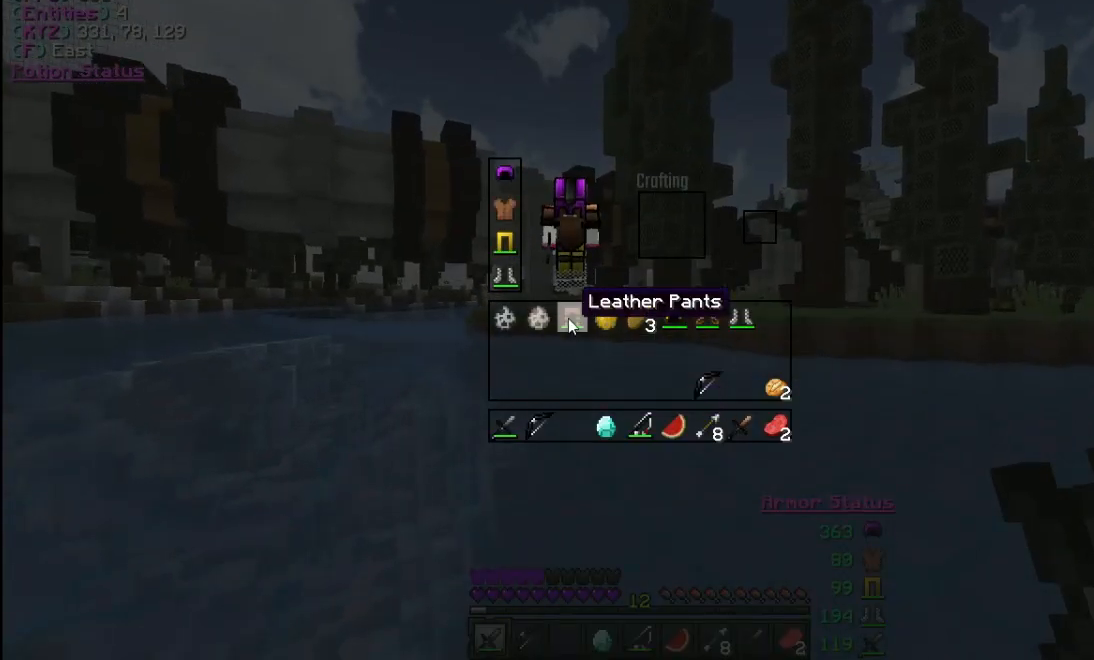
{"keys": [], "mouse": [], "events": []}
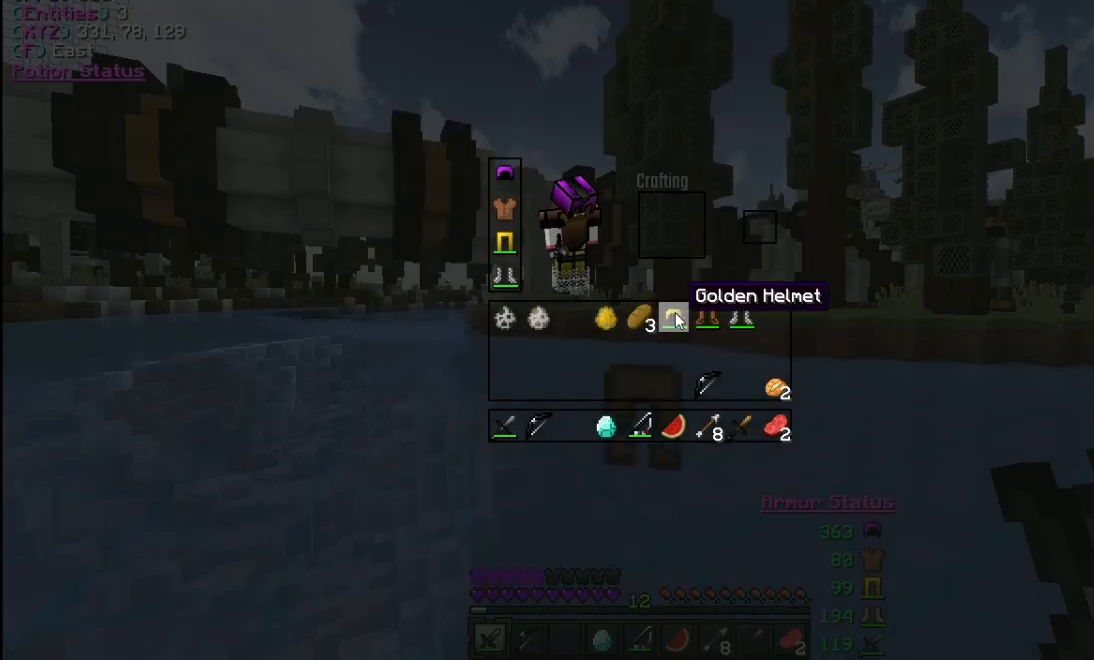
{"keys": [], "mouse": [], "events": []}
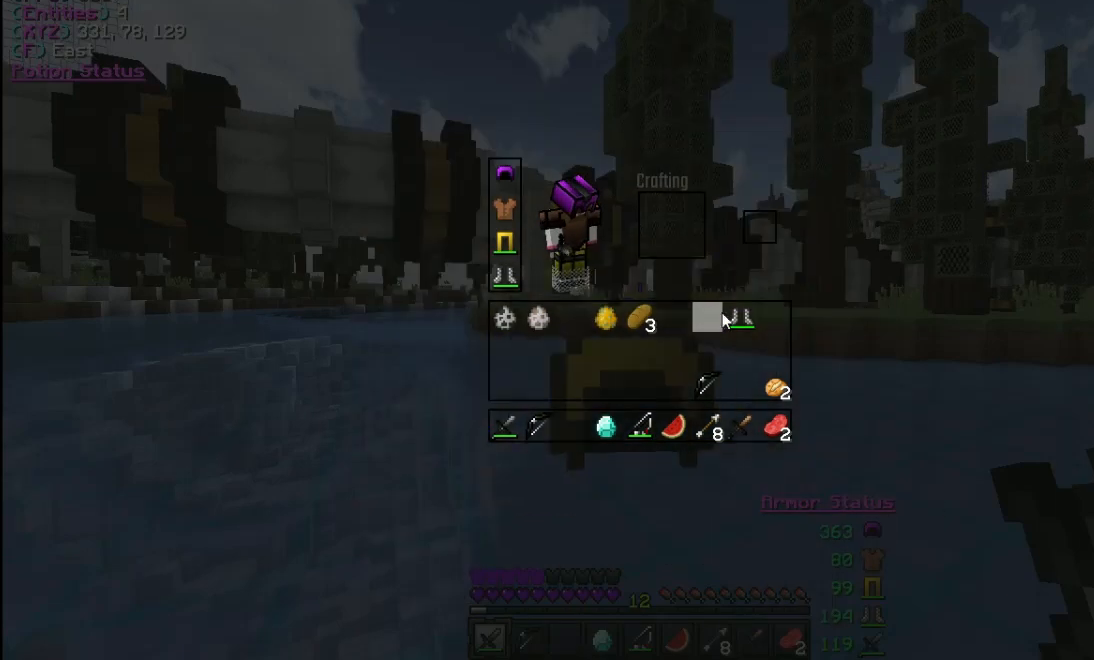
{"keys": ["w"], "mouse": [], "events": [[433, "w", "down"]]}
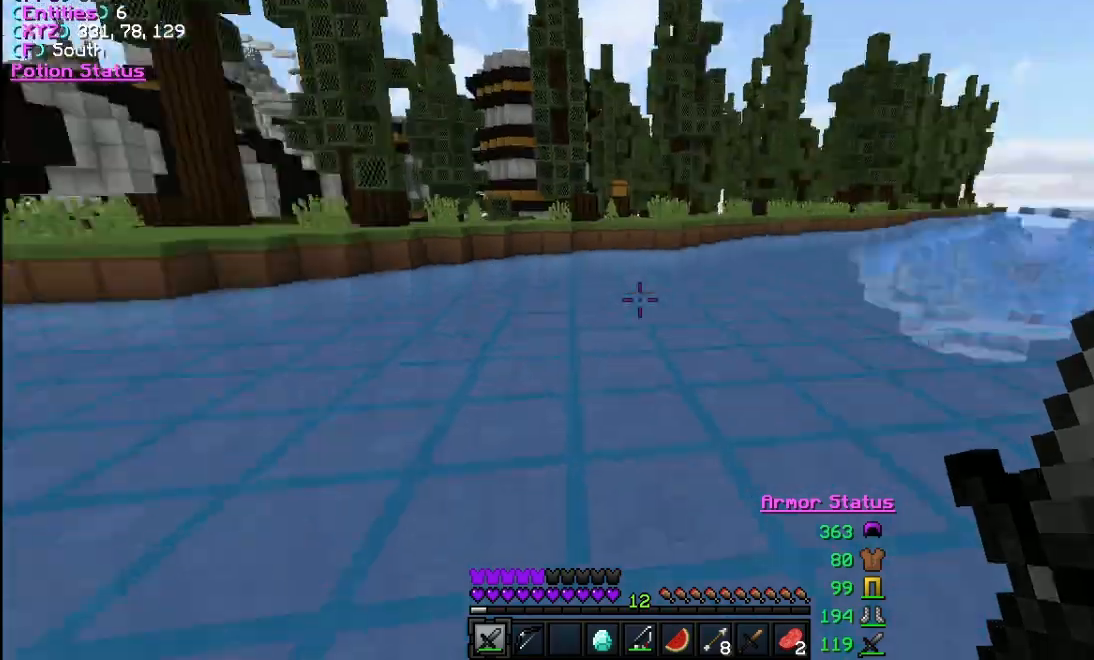
{"keys": ["w"], "mouse": [], "events": []}
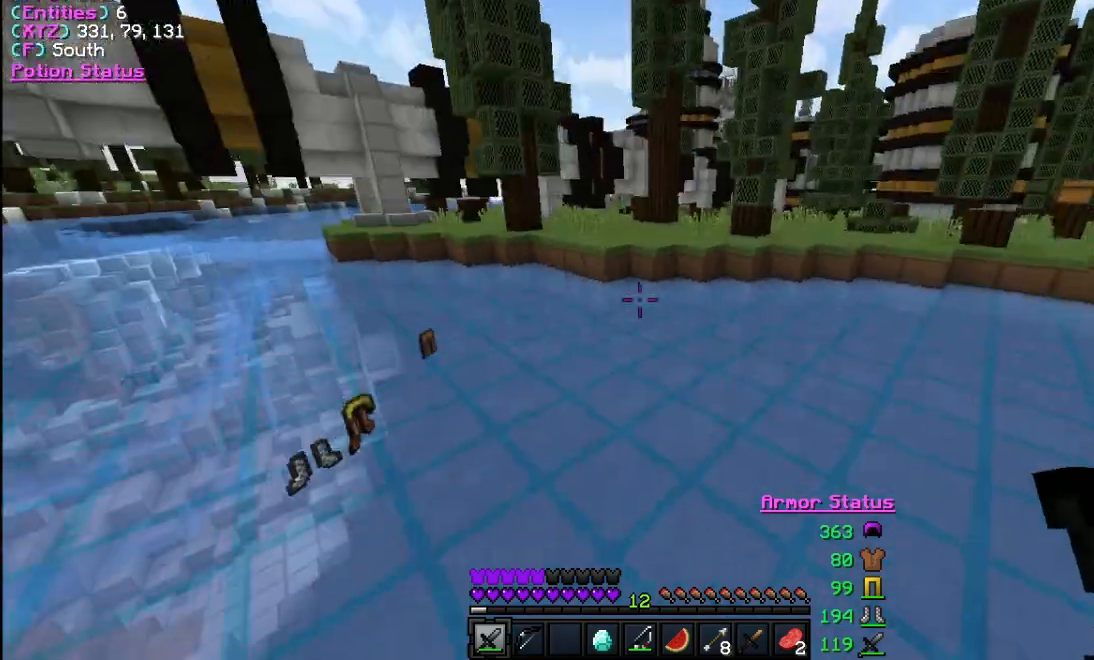
{"keys": ["w"], "mouse": [], "events": []}
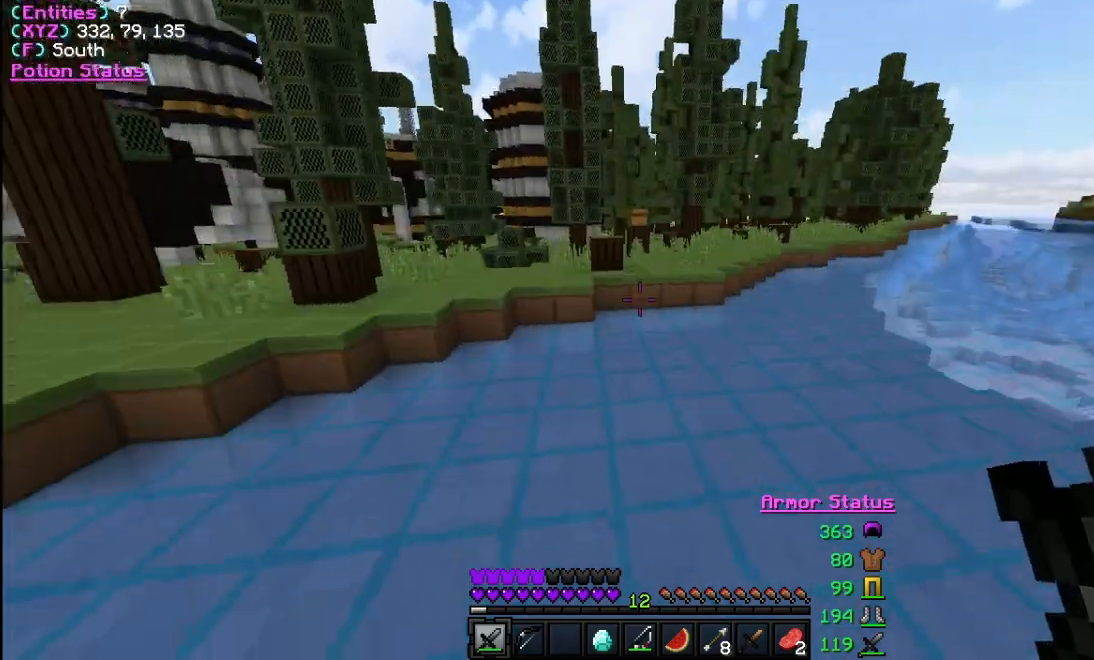
{"keys": ["d", "w"], "mouse": [], "events": [[300, "d", "down"]]}
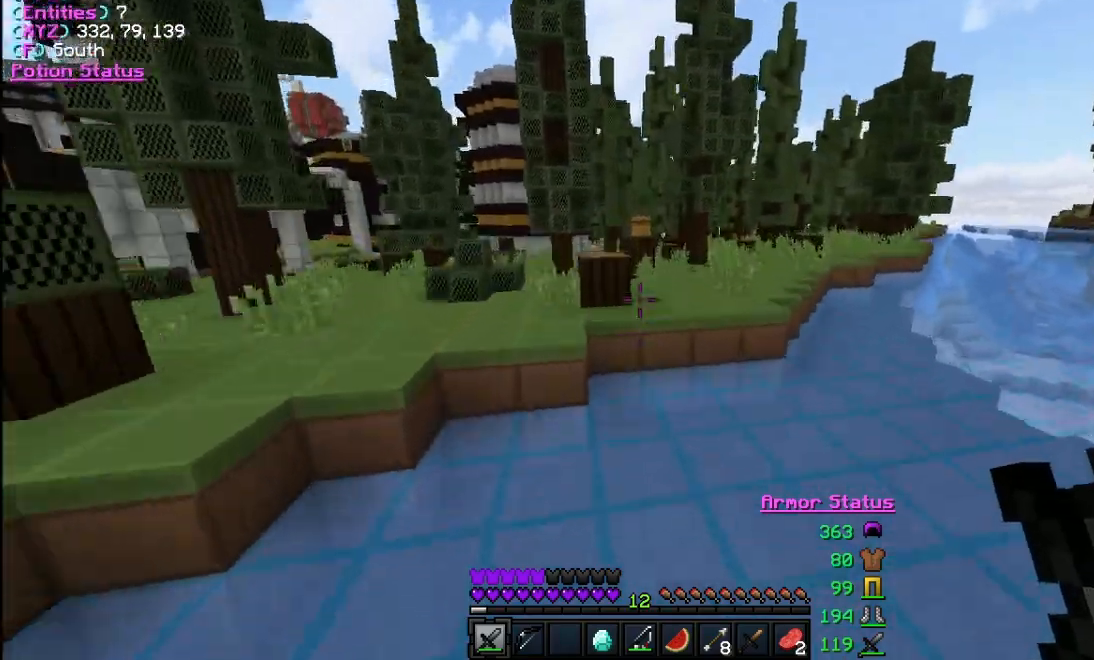
{"keys": ["d", "w"], "mouse": [], "events": [[100, "d", "up"], [367, "d", "down"]]}
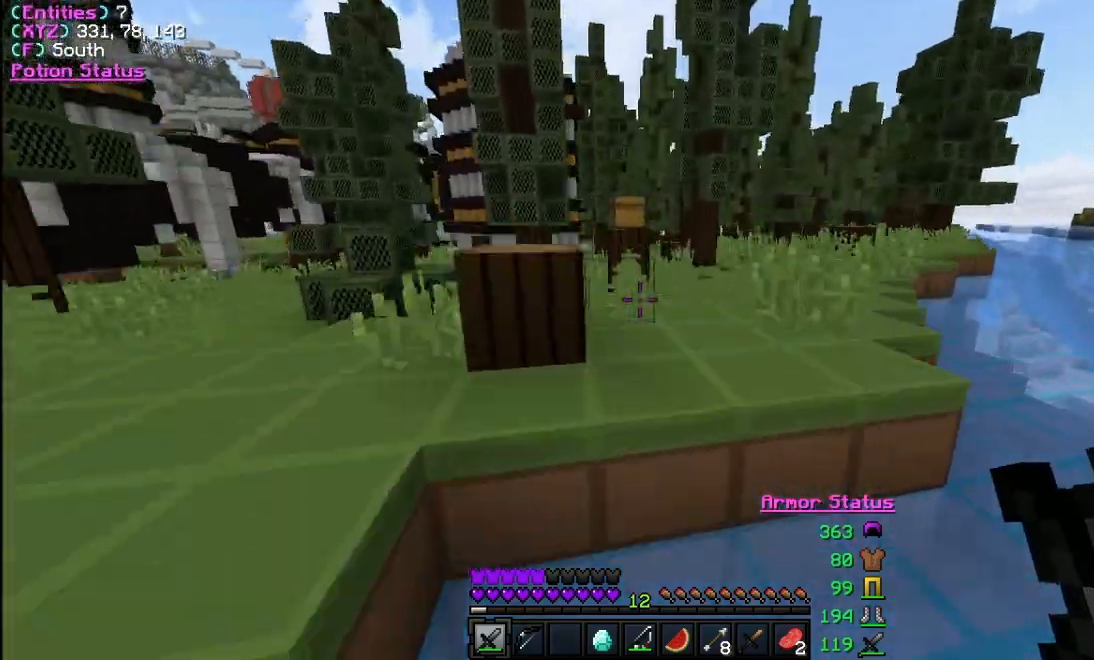
{"keys": ["d", "w"], "mouse": [], "events": [[67, "d", "up"], [333, "d", "down"]]}
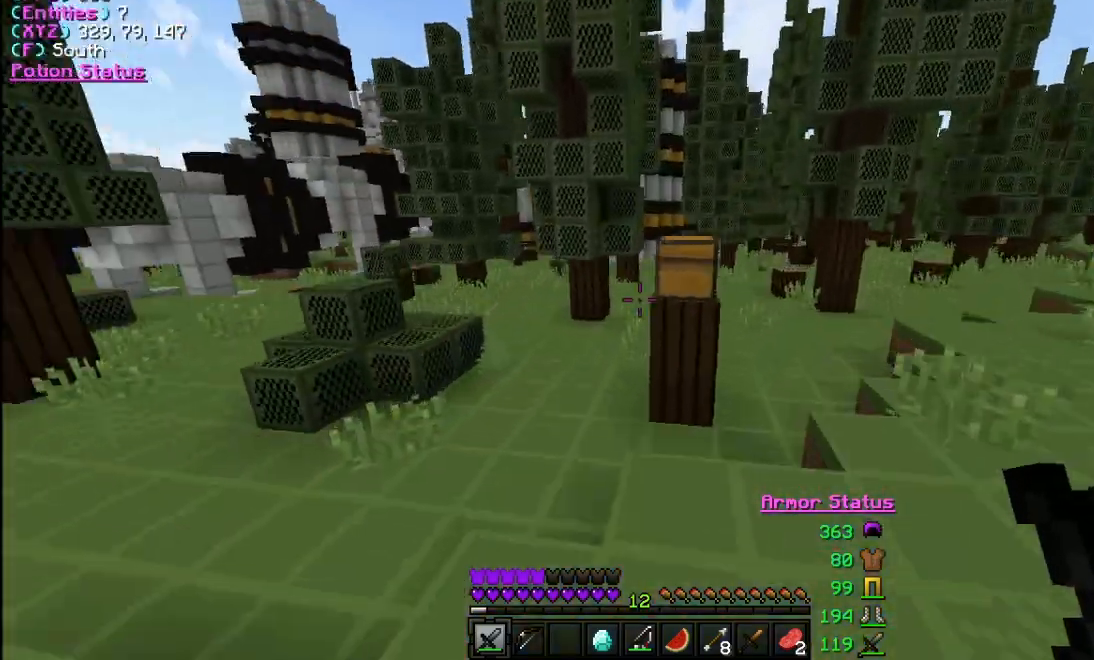
{"keys": [], "mouse": [], "events": [[200, "d", "up"], [233, "w", "up"], [367, "mouse_right", "down"], [467, "mouse_right", "up"]]}
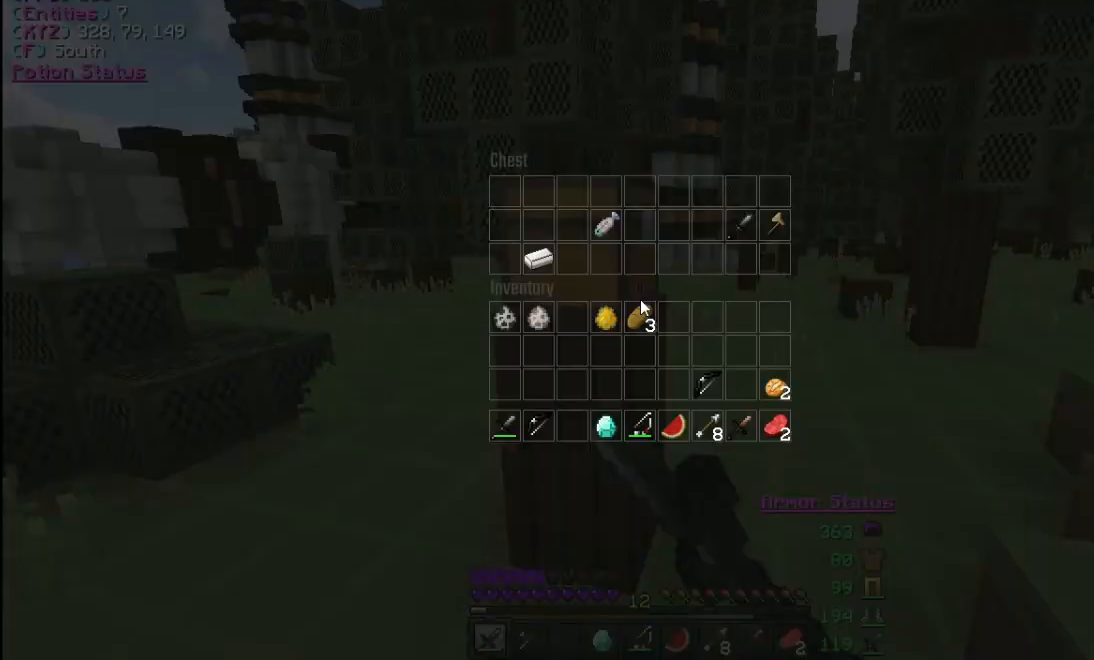
{"keys": [], "mouse": [], "events": []}
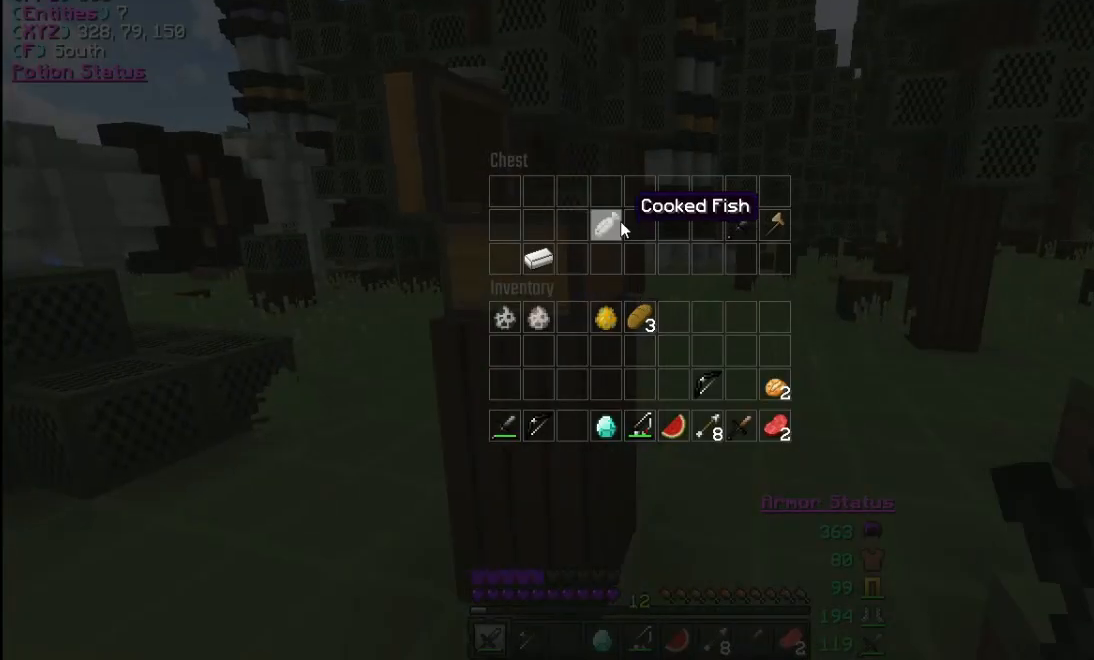
{"keys": [], "mouse": [], "events": []}
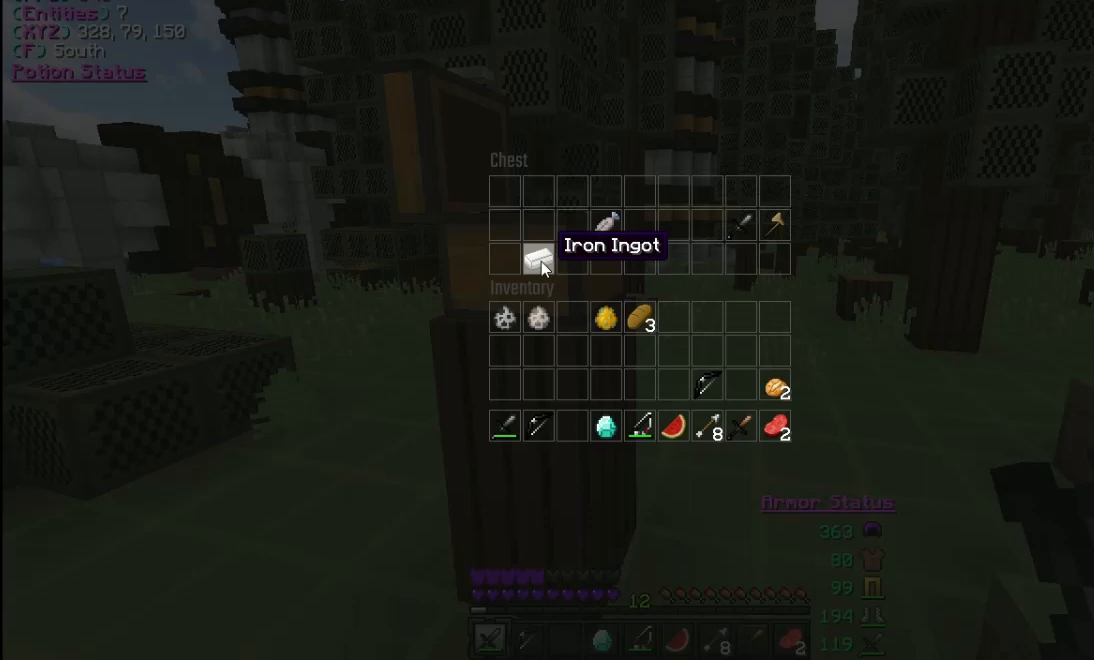
{"keys": [], "mouse": [], "events": [[200, "mouse_right", "down"], [267, "mouse_right", "up"]]}
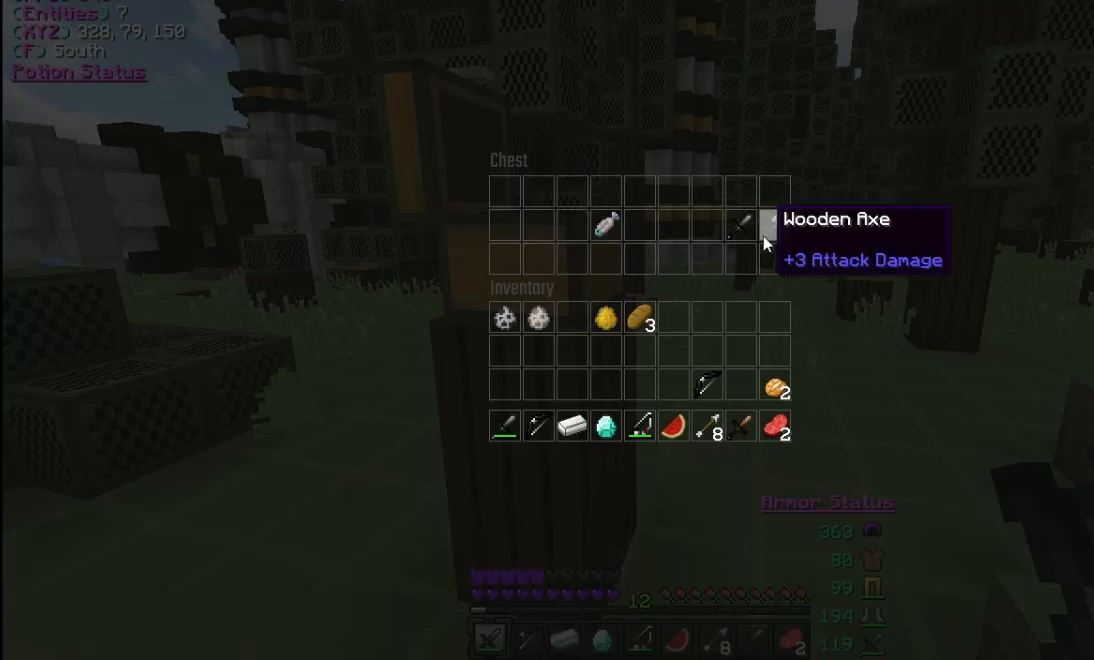
{"keys": [], "mouse": [], "events": [[433, "mouse_left", "down"], [500, "mouse_left", "up"]]}
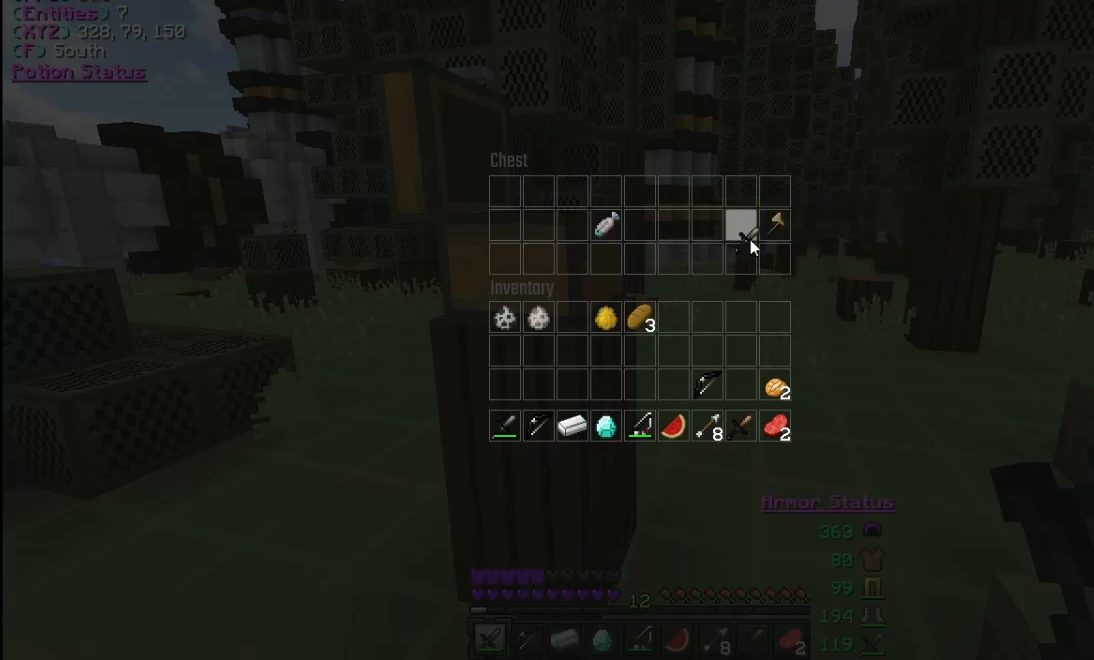
{"keys": [], "mouse": [], "events": [[333, "mouse_left", "down"], [400, "mouse_left", "up"]]}
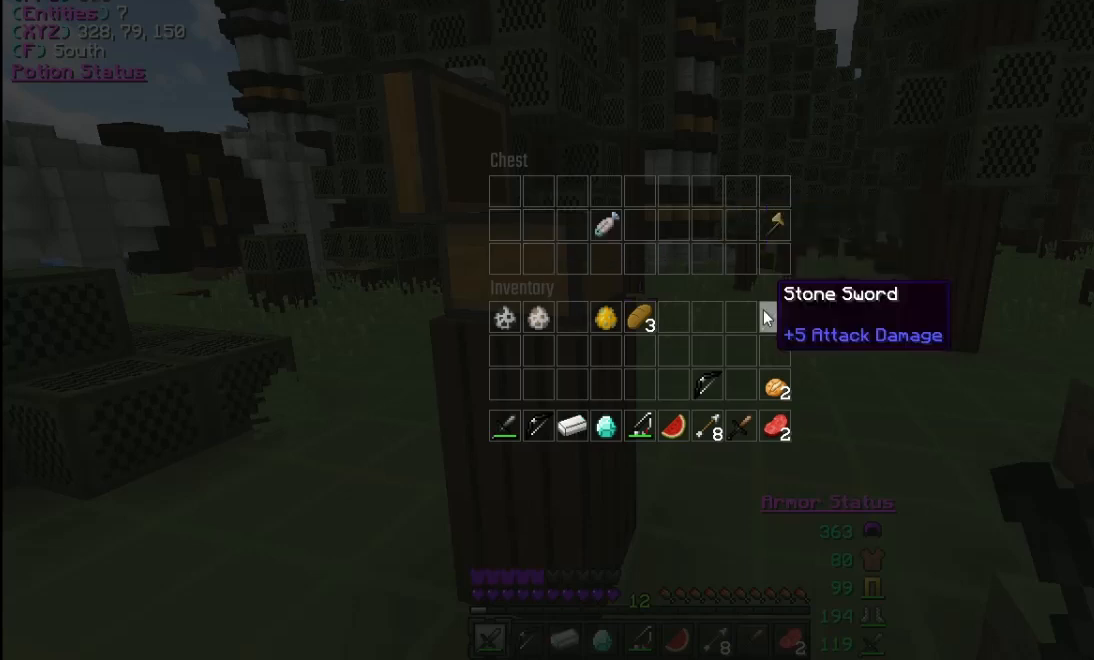
{"keys": ["d", "w"], "mouse": [], "events": [[133, "w", "down"], [167, "a", "down"], [300, "a", "up"], [467, "d", "down"]]}
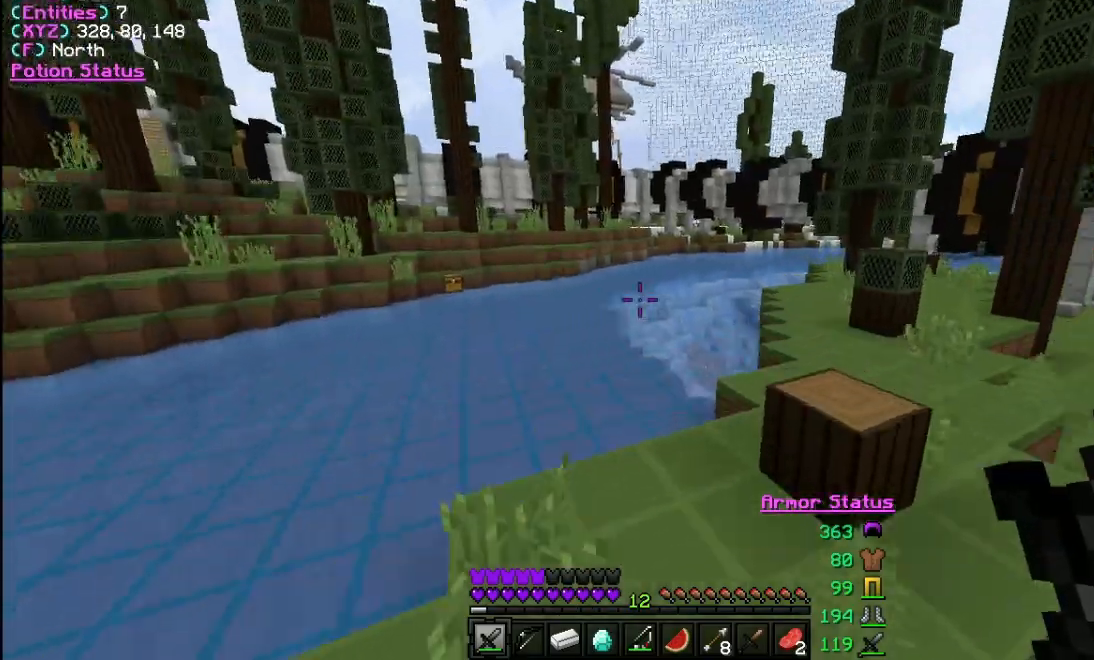
{"keys": ["w"], "mouse": [], "events": [[267, "d", "up"]]}
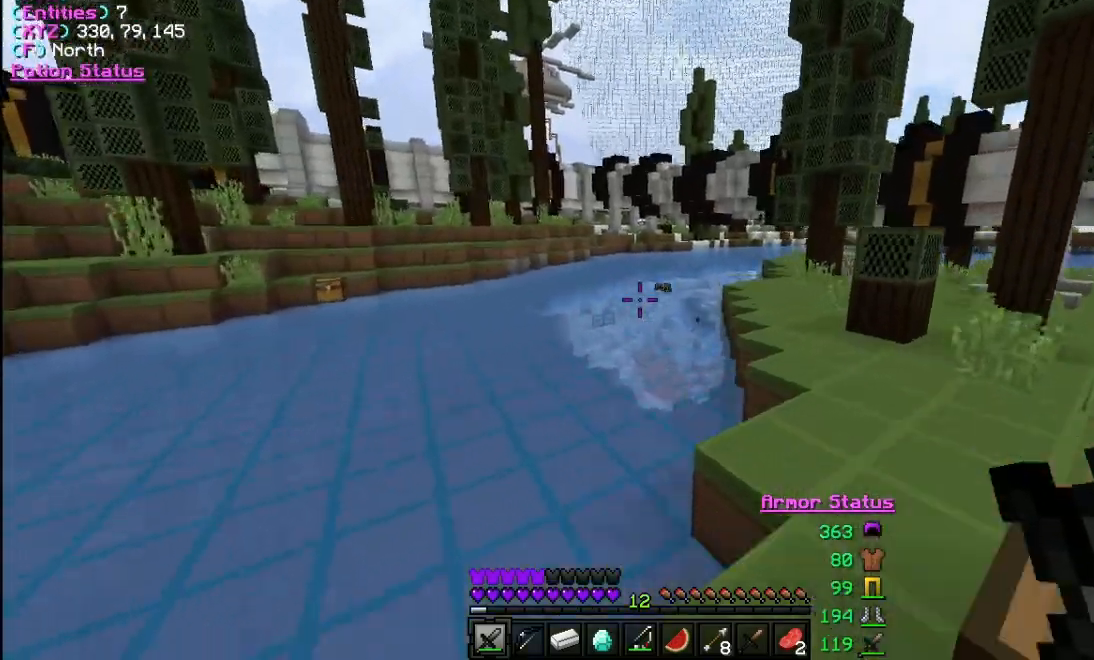
{"keys": ["w"], "mouse": [], "events": []}
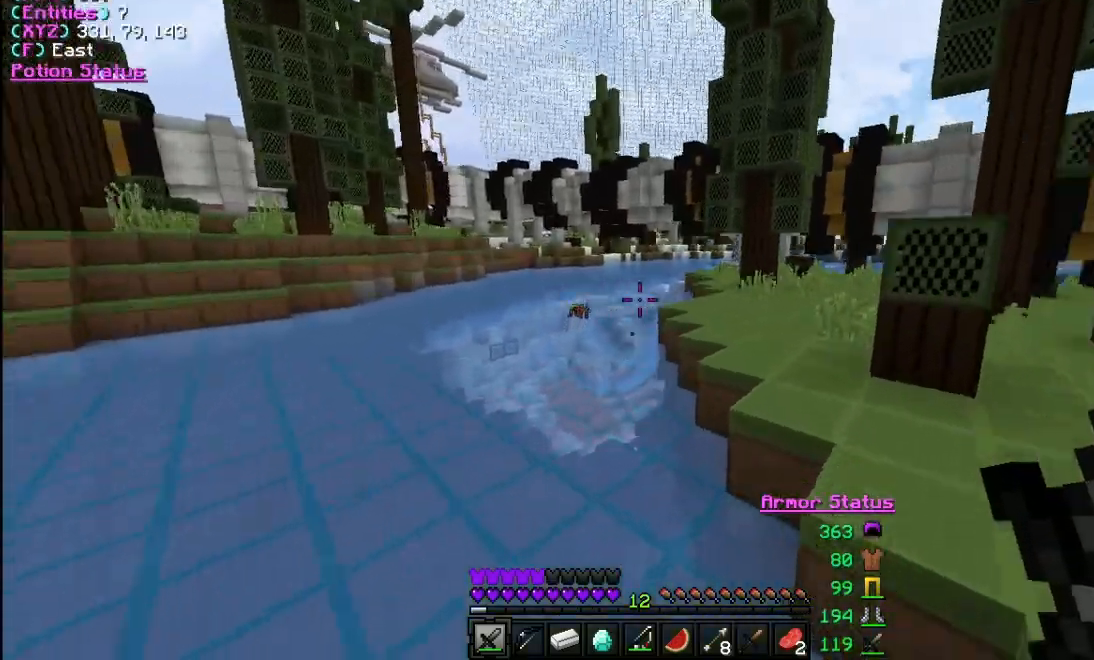
{"keys": ["w"], "mouse": [], "events": []}
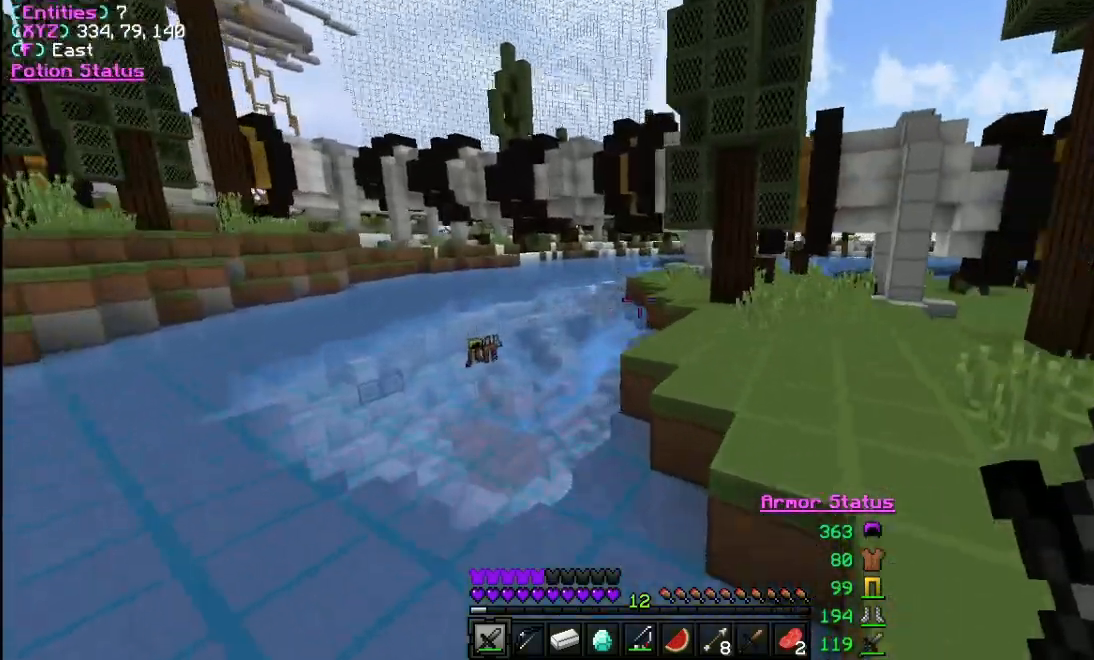
{"keys": ["d", "w"], "mouse": [], "events": [[200, "d", "down"]]}
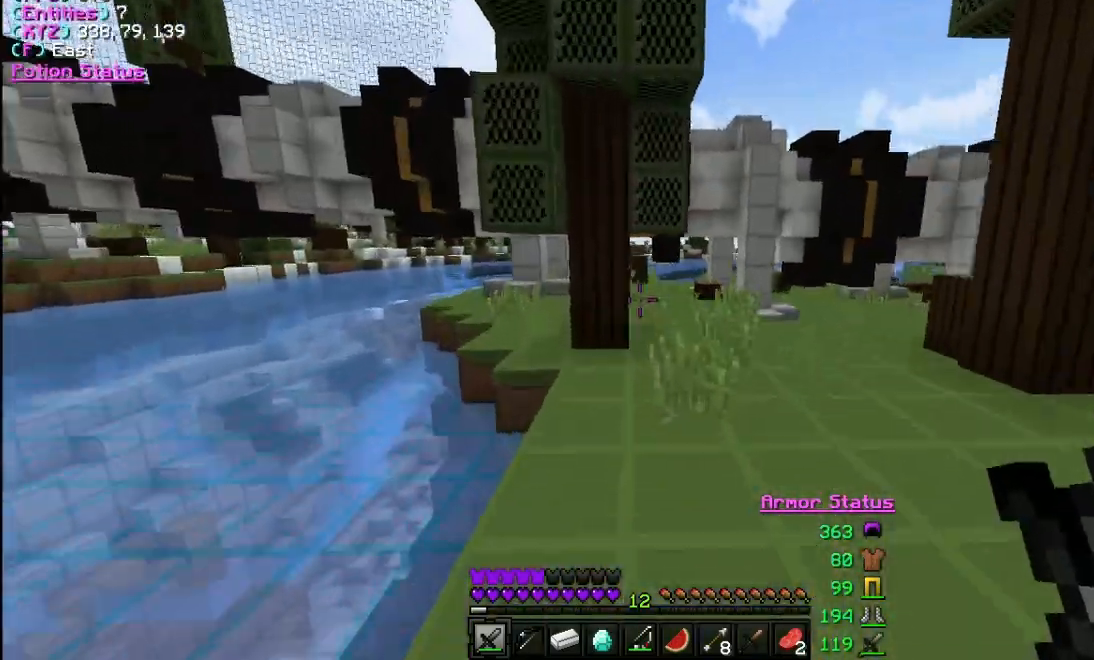
{"keys": ["w"], "mouse": [], "events": [[400, "d", "up"]]}
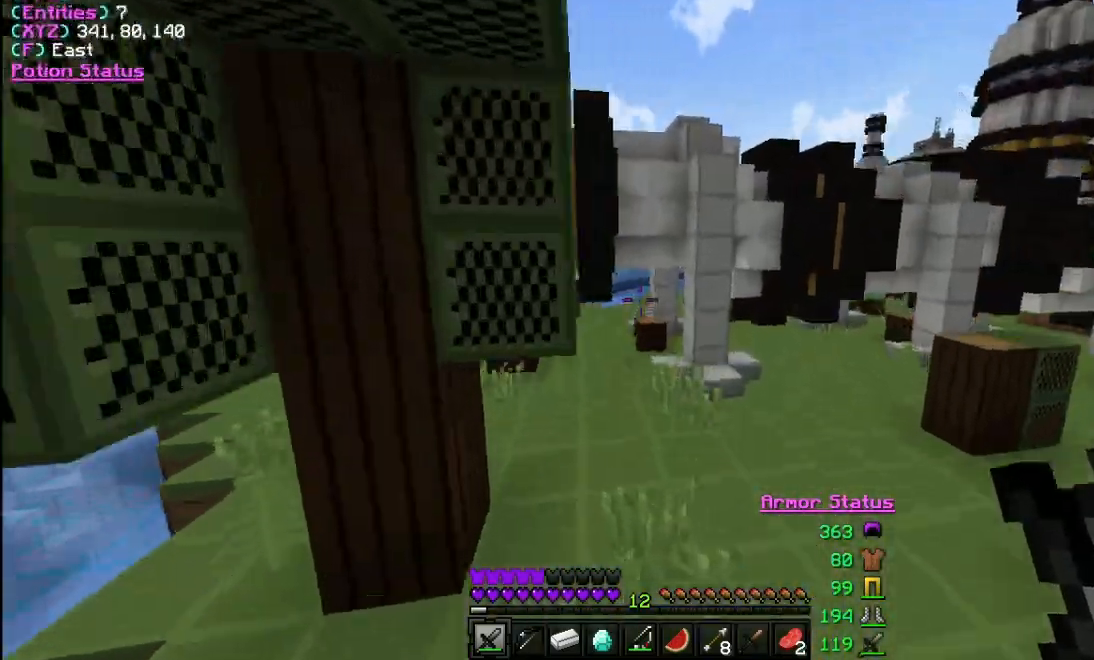
{"keys": ["a", "w"], "mouse": [], "events": [[200, "a", "down"]]}
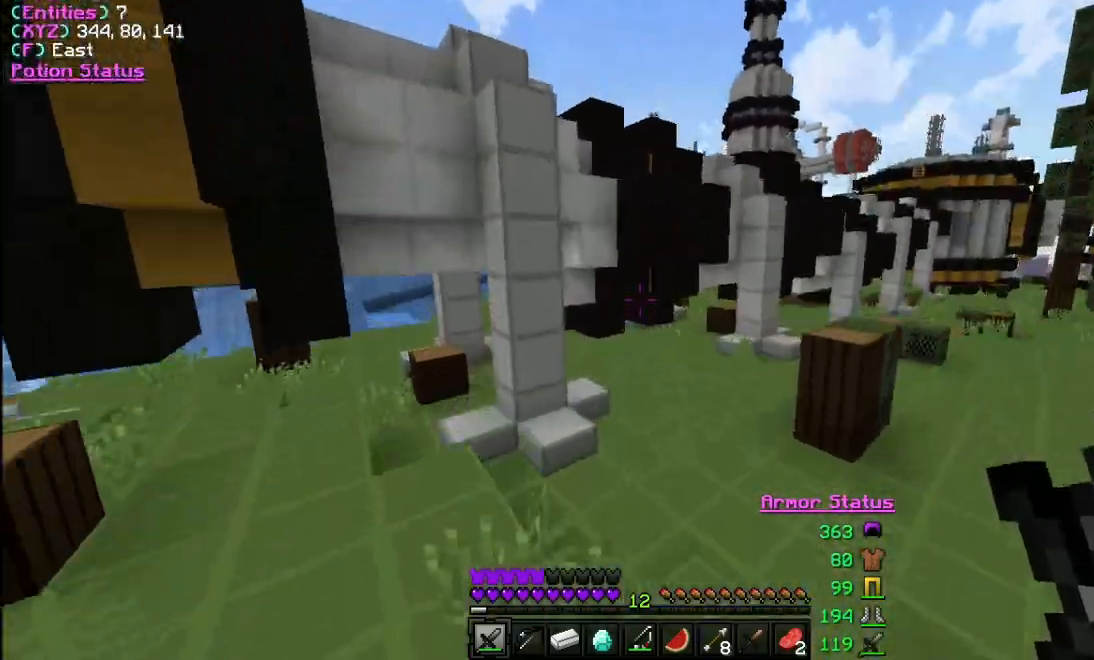
{"keys": ["w"], "mouse": [], "events": [[467, "a", "up"]]}
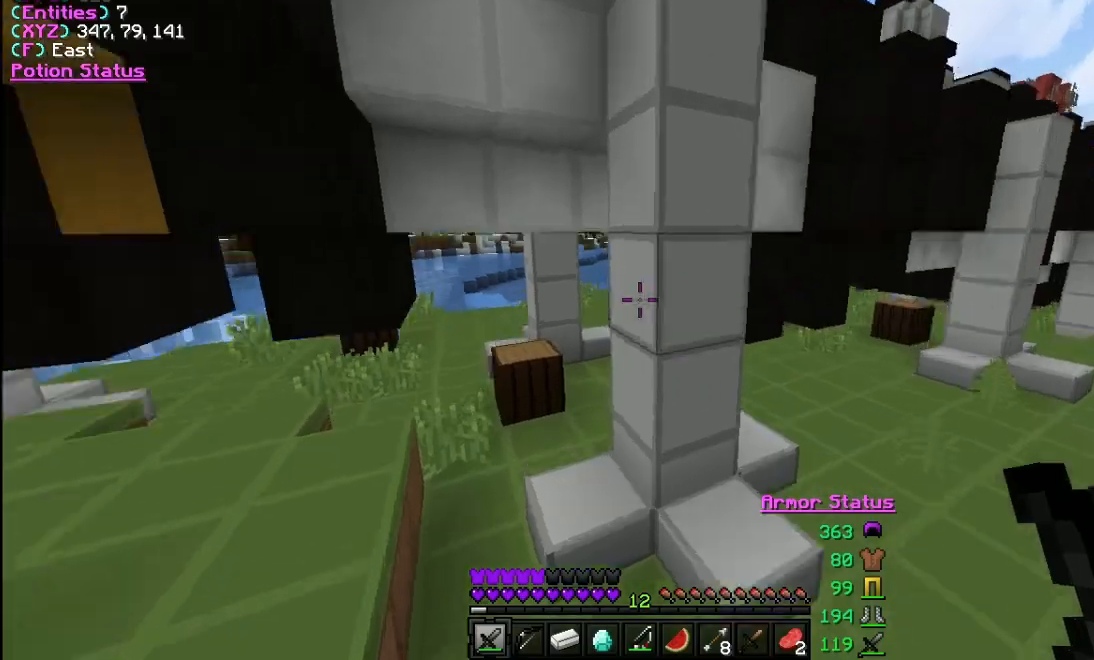
{"keys": ["a", "w"], "mouse": [], "events": [[233, "a", "down"]]}
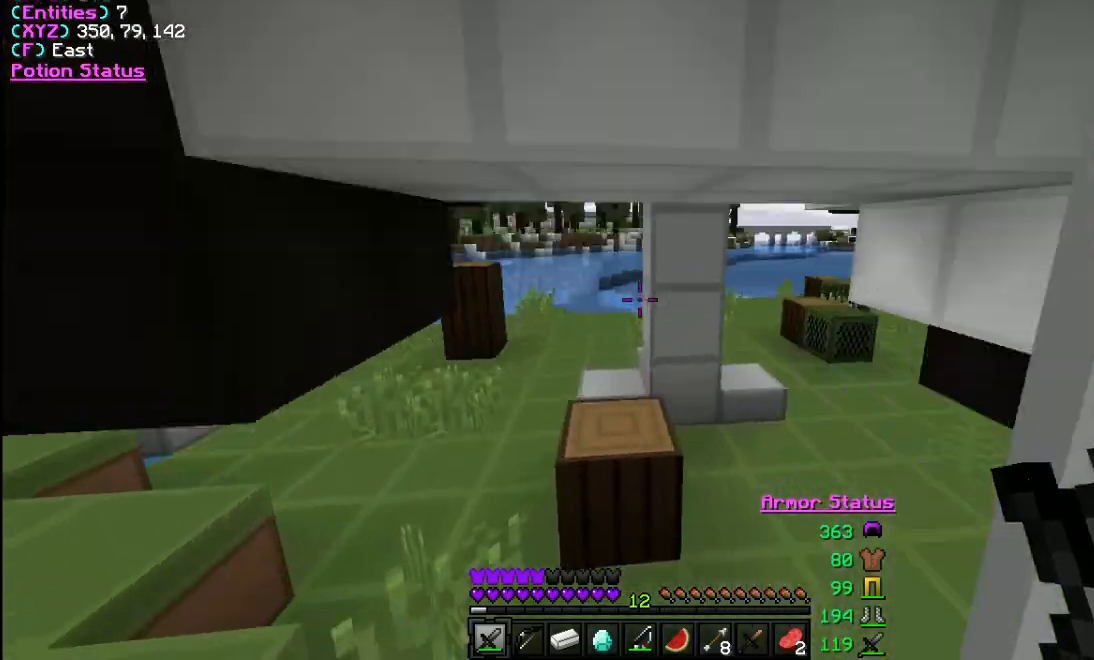
{"keys": ["w"], "mouse": [], "events": [[233, "a", "up"]]}
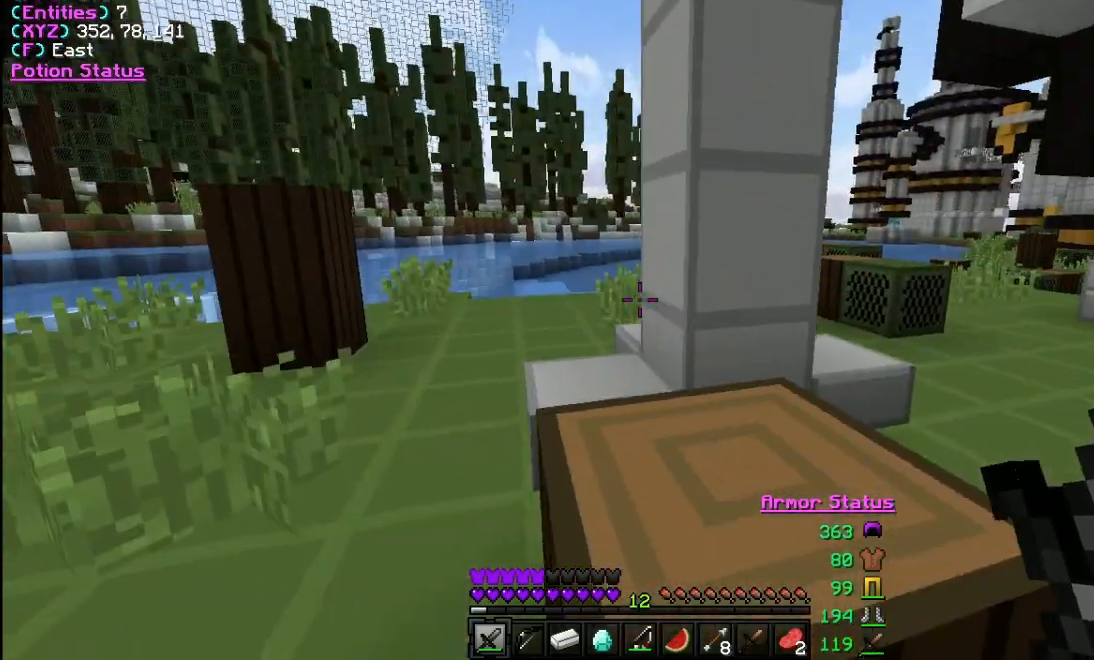
{"keys": ["w"], "mouse": [], "events": [[100, "a", "down"], [367, "a", "up"]]}
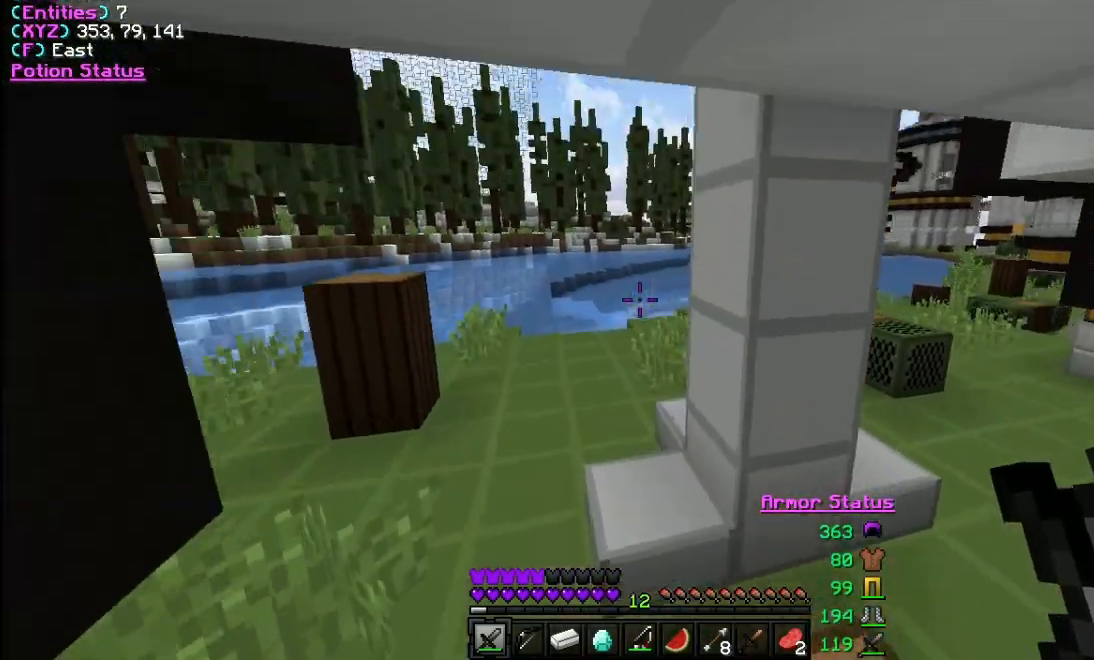
{"keys": ["w"], "mouse": [], "events": [[233, "a", "down"], [367, "a", "up"]]}
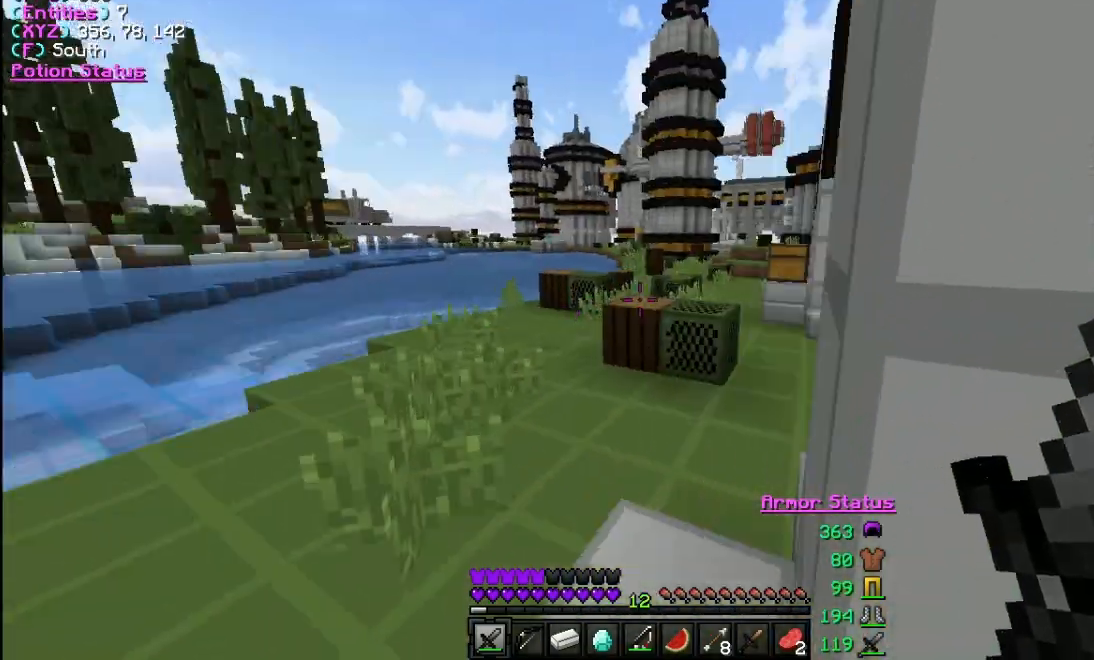
{"keys": ["d", "w"], "mouse": [], "events": [[467, "d", "down"]]}
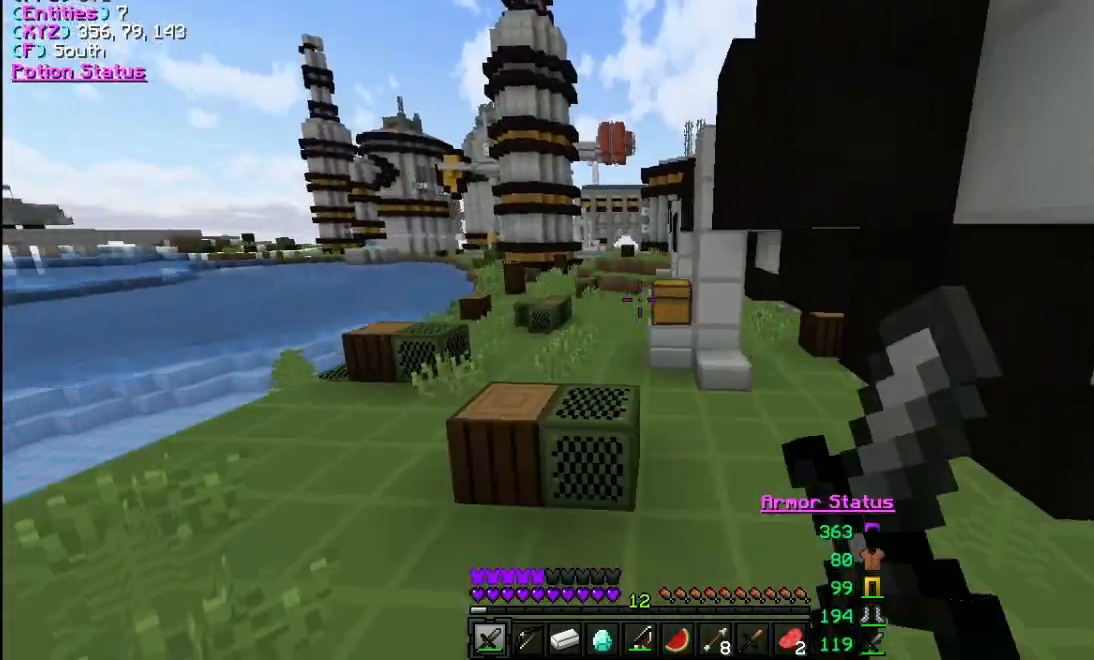
{"keys": ["a", "w"], "mouse": [], "events": [[233, "d", "up"], [400, "a", "down"]]}
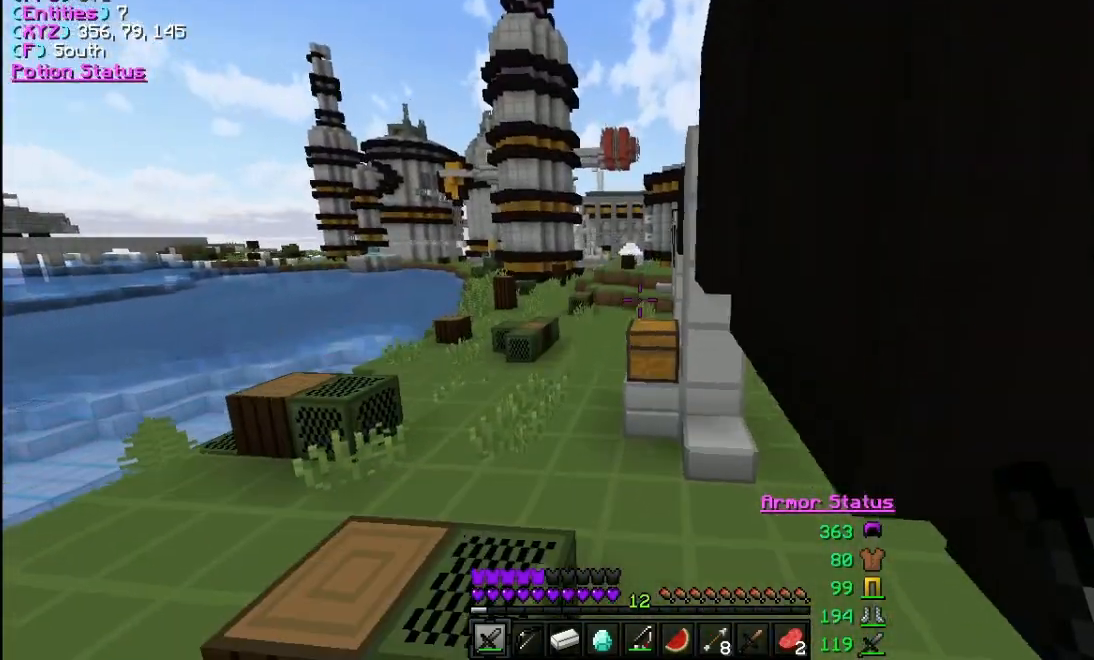
{"keys": ["w"], "mouse": [], "events": [[100, "a", "up"]]}